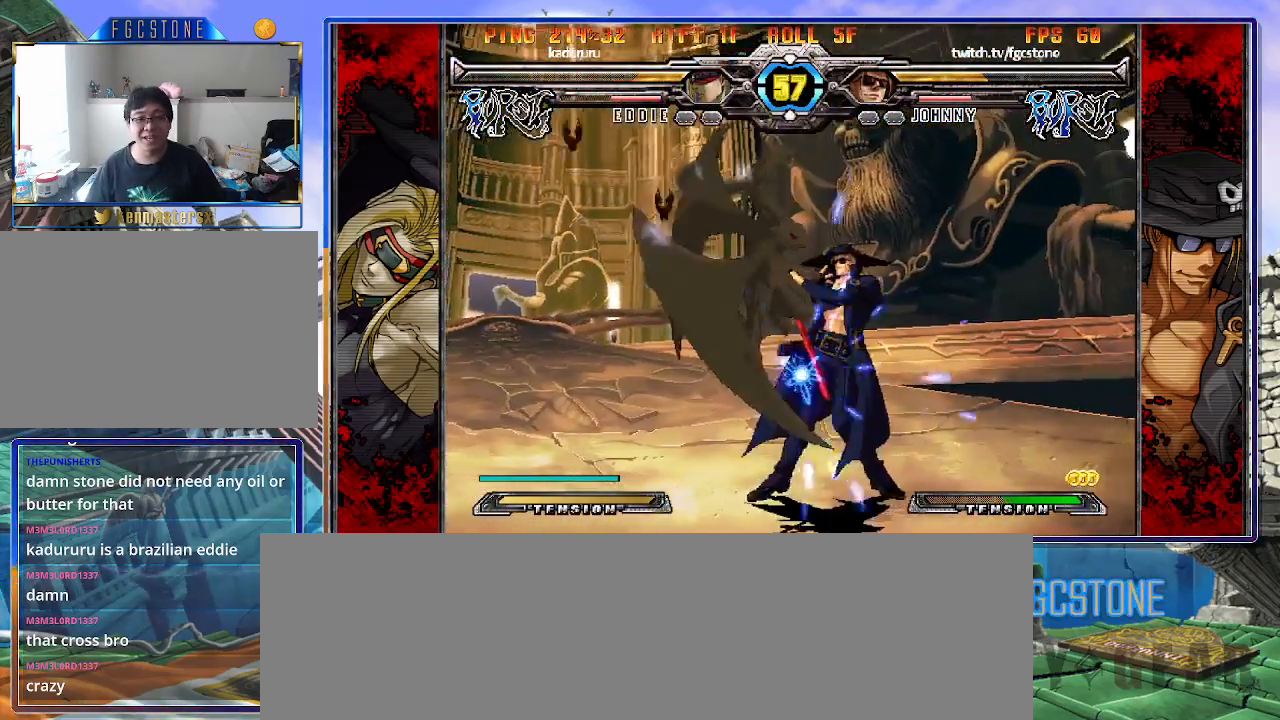
Gameplay with a controller (arcade stick); each line is a JSON object with the inputs held at the frame after it. "events" lists button and stick changes between this image and that frame as [ms after this image, input, new state], when the widget could be followed in between. Not read: L3 R3.
{"buttons": [], "left_stick": "down-right", "events": [[217, "left_stick", "down-right"]]}
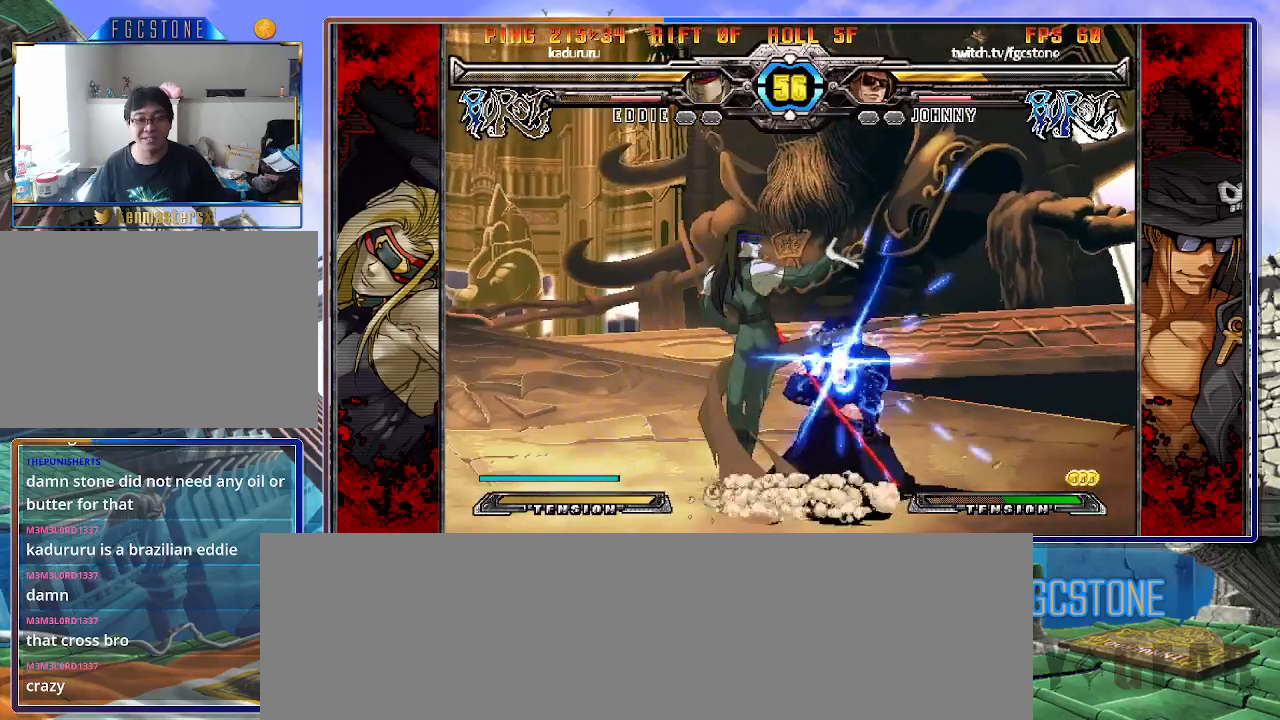
{"buttons": [], "left_stick": "down-right", "events": [[350, "HS", "down"], [500, "HS", "up"]]}
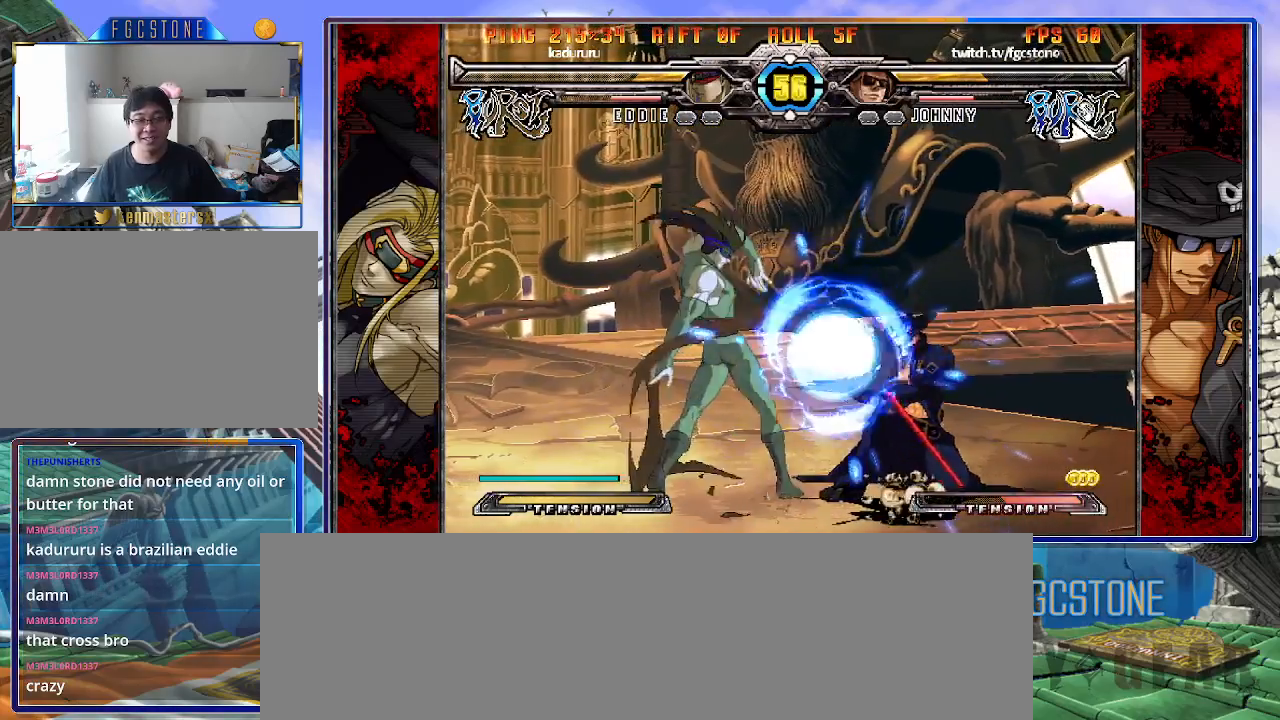
{"buttons": [], "left_stick": "down-right", "events": [[167, "HS", "down"], [317, "HS", "up"]]}
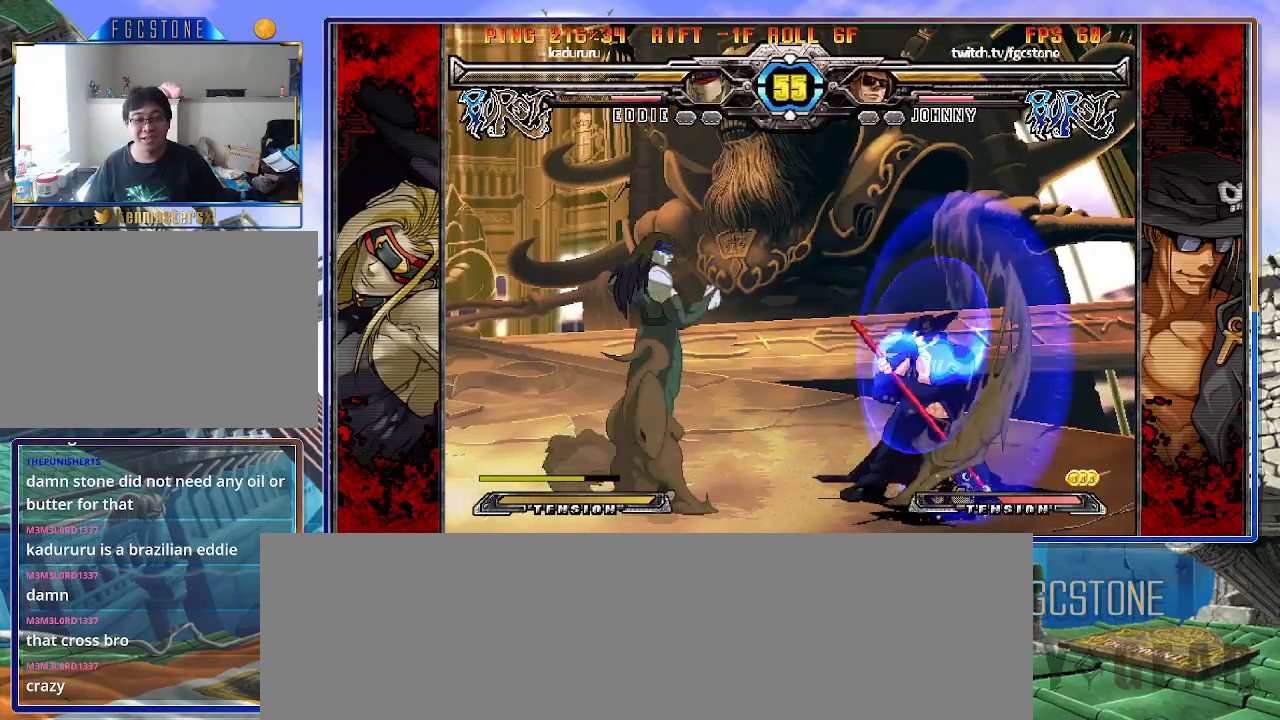
{"buttons": [], "left_stick": "right", "events": [[317, "left_stick", "left"], [333, "K", "down"], [333, "S", "down"], [400, "K", "up"], [417, "S", "up"], [417, "left_stick", "center"], [500, "left_stick", "right"]]}
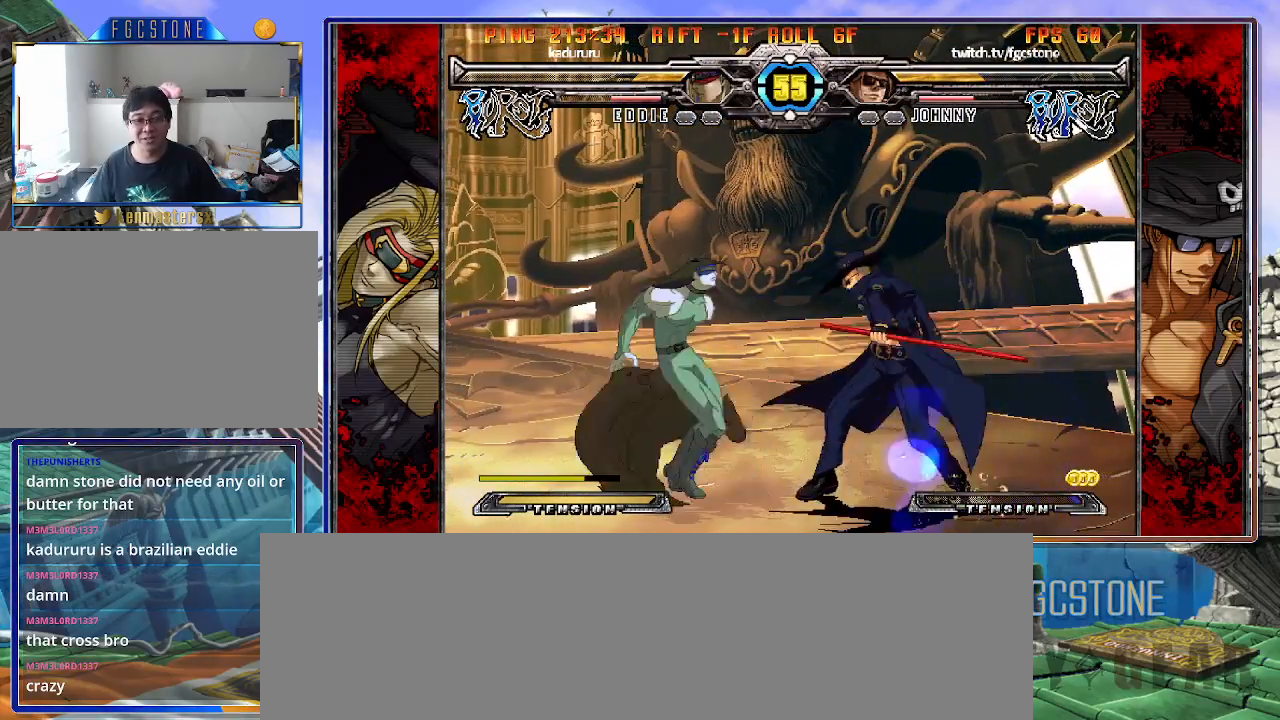
{"buttons": [], "left_stick": "down-right", "events": [[500, "left_stick", "down-right"]]}
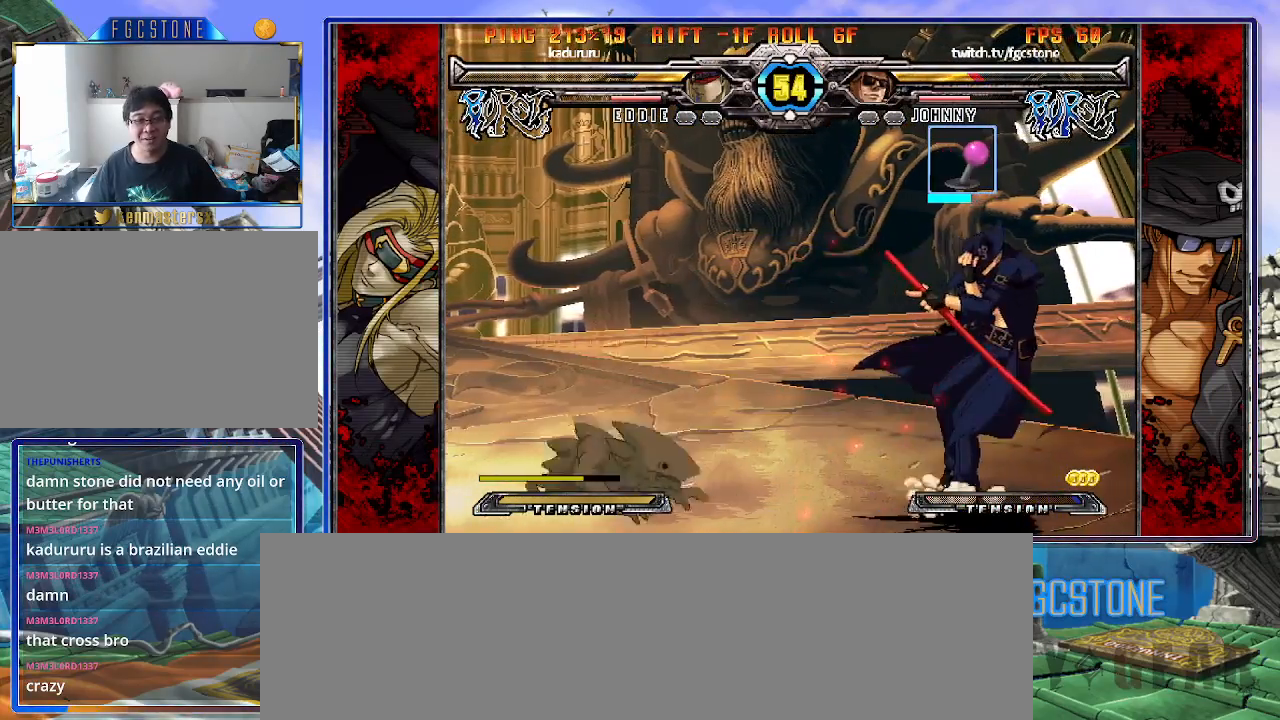
{"buttons": [], "left_stick": "down-right", "events": []}
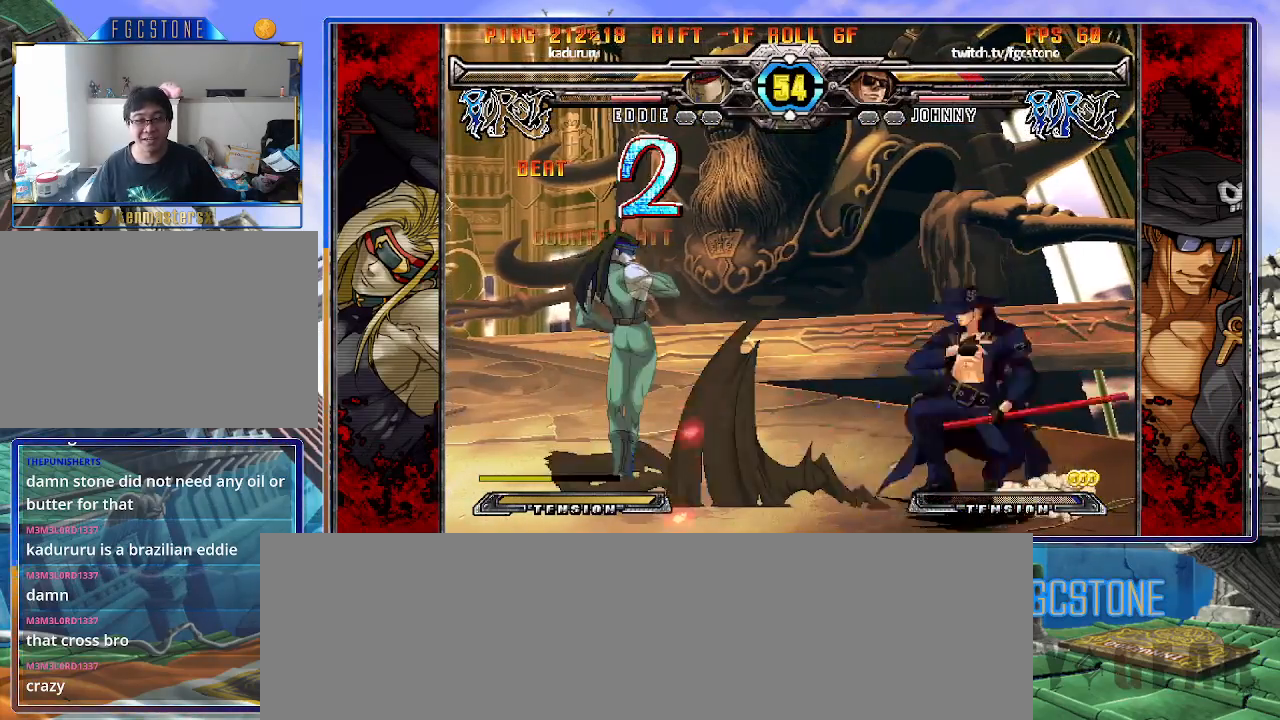
{"buttons": ["HS"], "left_stick": "down-right", "events": [[450, "HS", "down"]]}
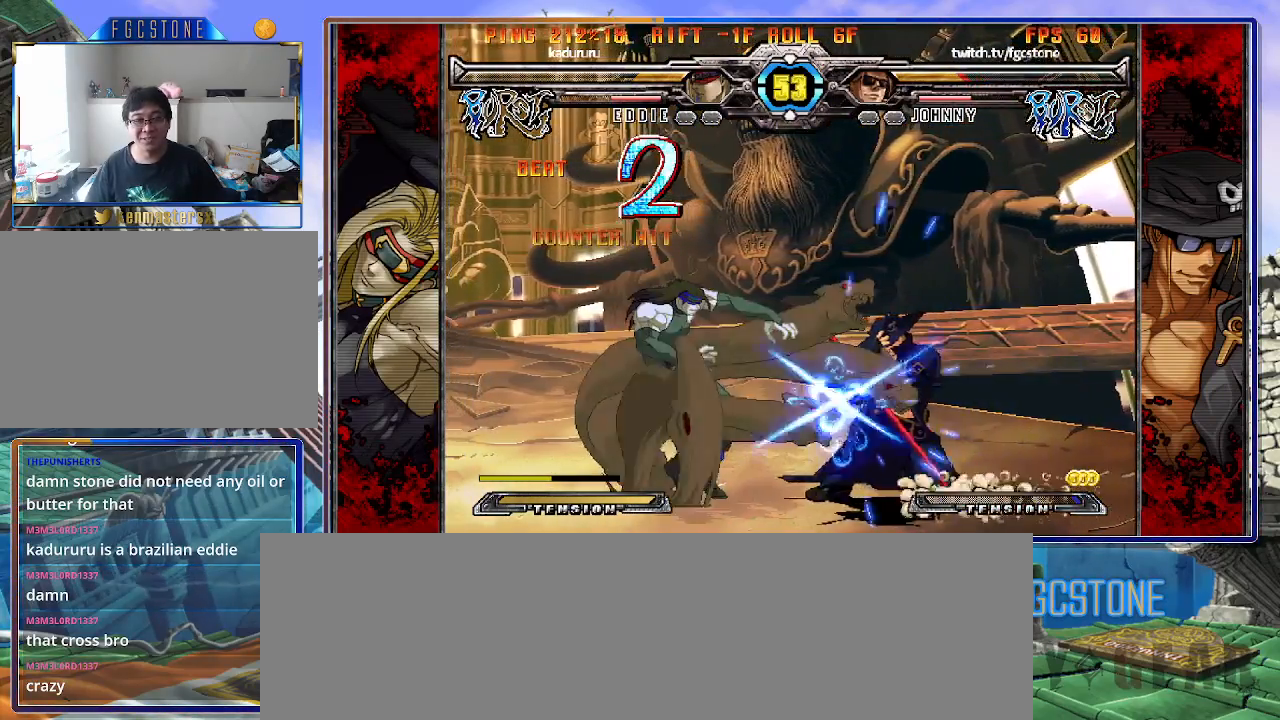
{"buttons": [], "left_stick": "down-right", "events": [[83, "HS", "up"]]}
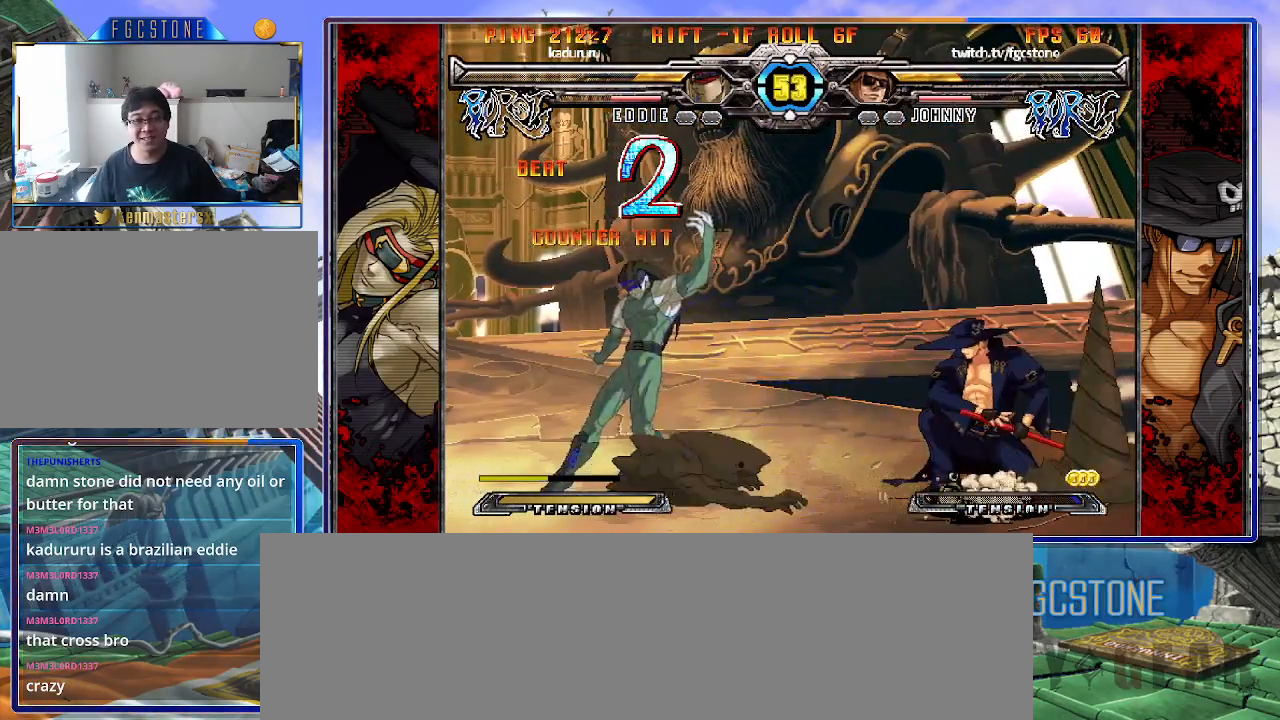
{"buttons": [], "left_stick": "down-right", "events": []}
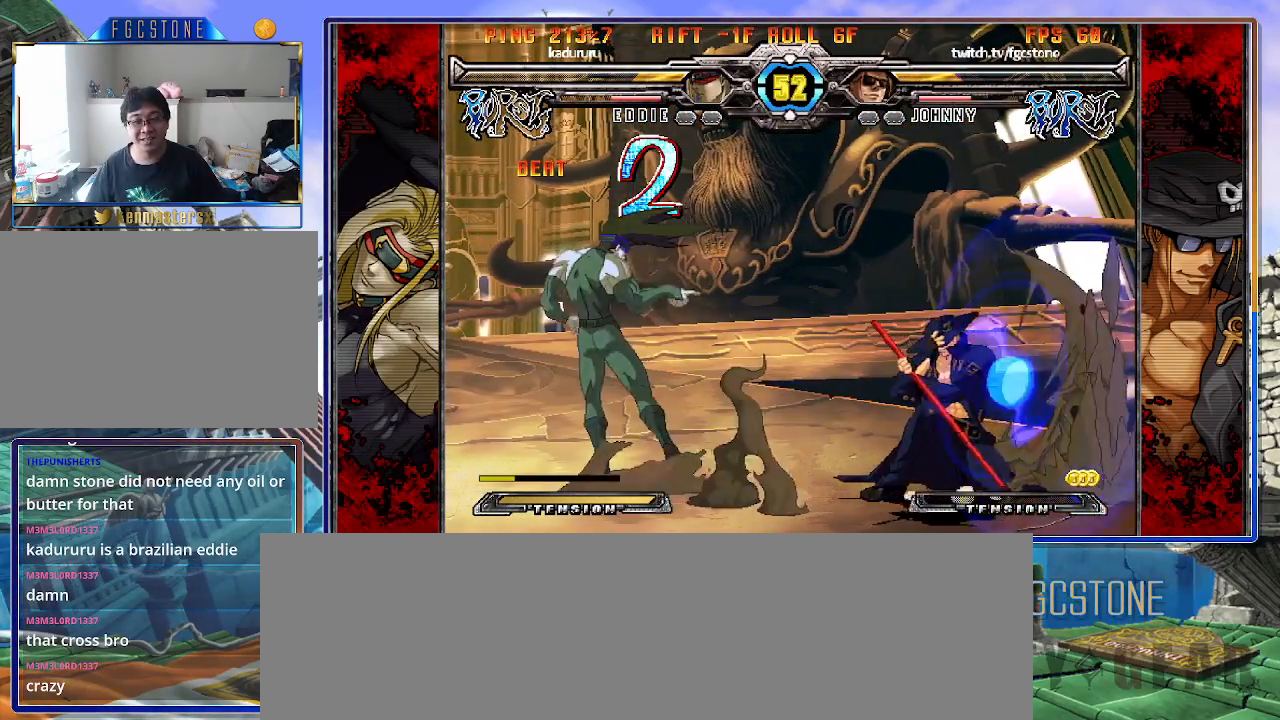
{"buttons": [], "left_stick": "right", "events": [[183, "left_stick", "right"]]}
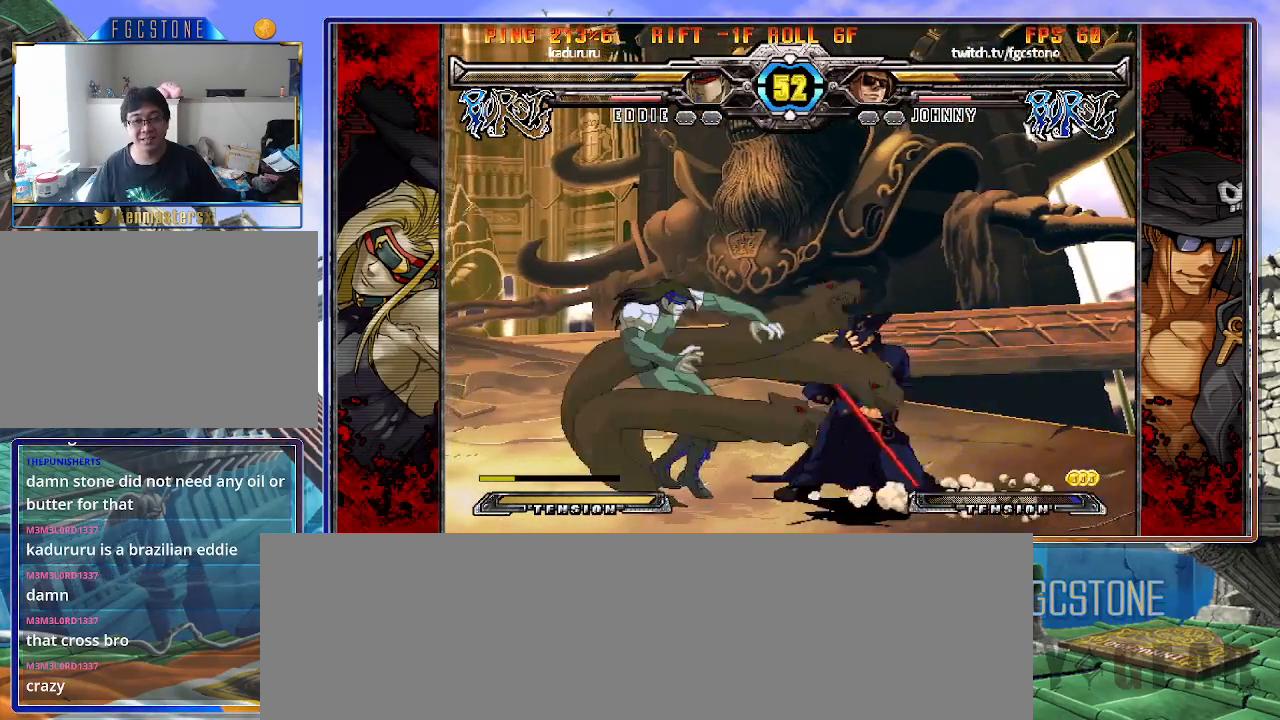
{"buttons": [], "left_stick": "down-right", "events": [[33, "HS", "down"], [183, "HS", "up"], [250, "left_stick", "down-right"]]}
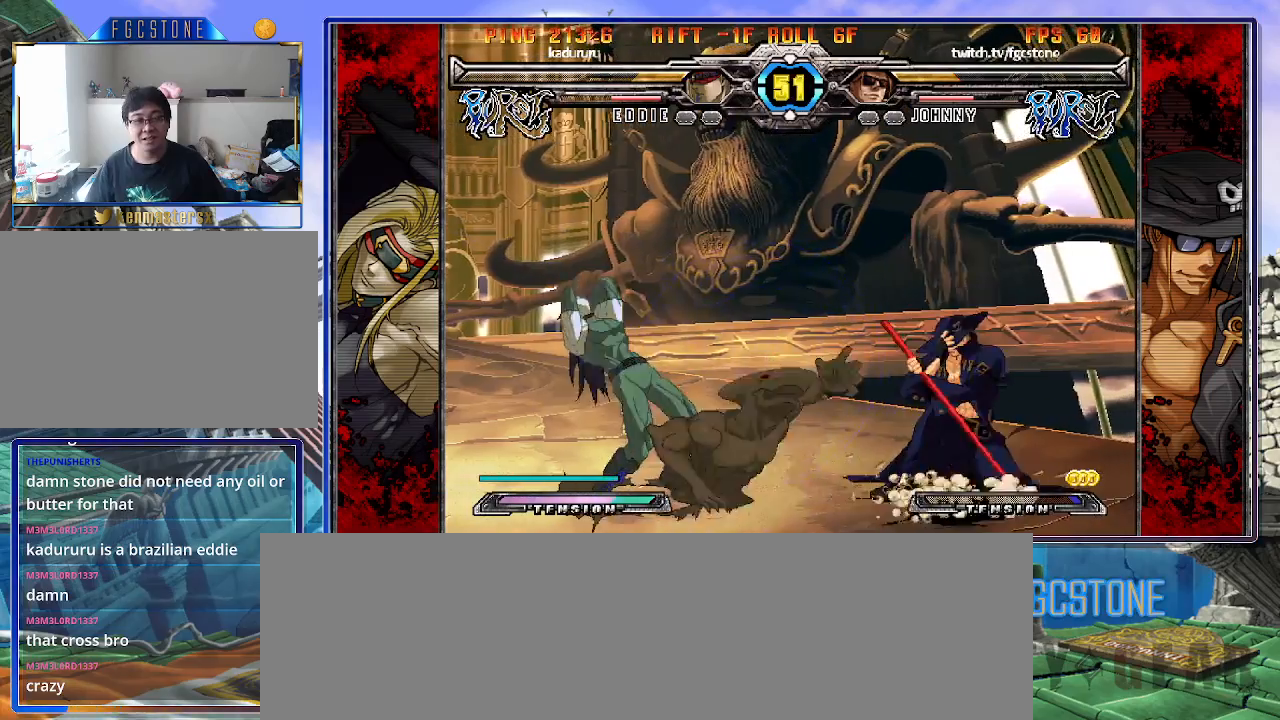
{"buttons": [], "left_stick": "down-right", "events": [[117, "left_stick", "right"], [450, "left_stick", "down-right"]]}
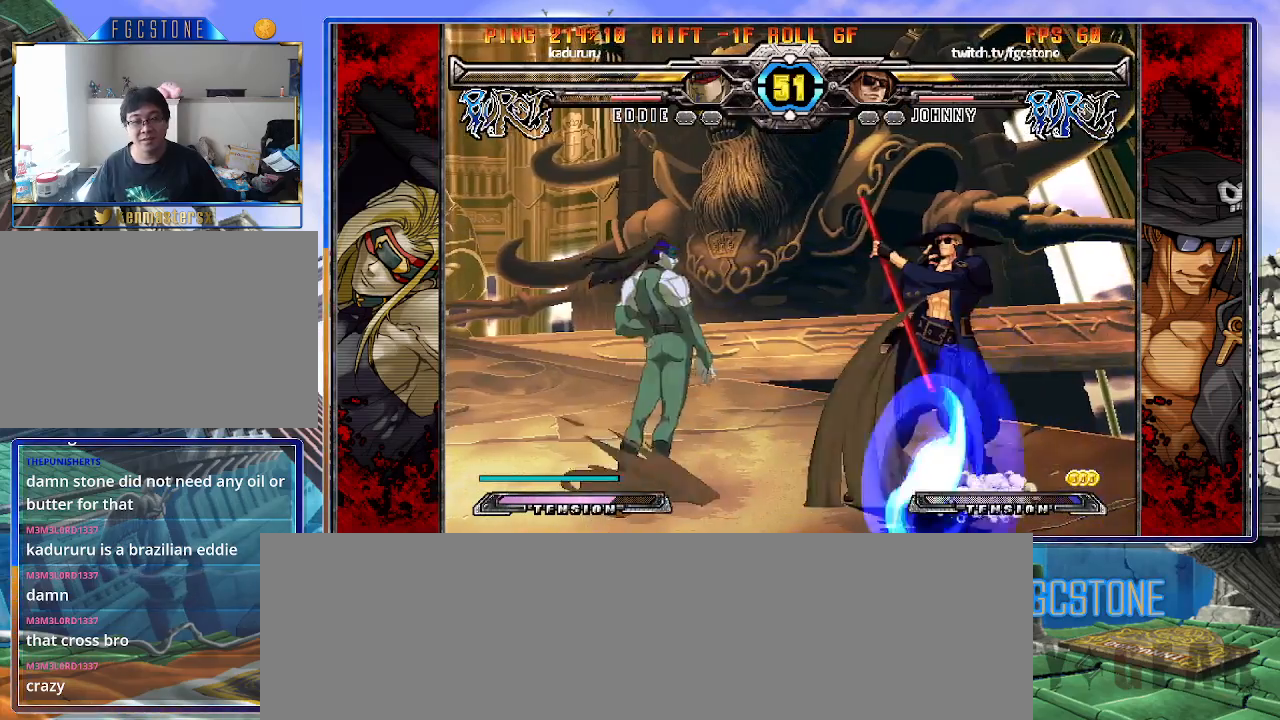
{"buttons": [], "left_stick": "right", "events": [[367, "left_stick", "right"]]}
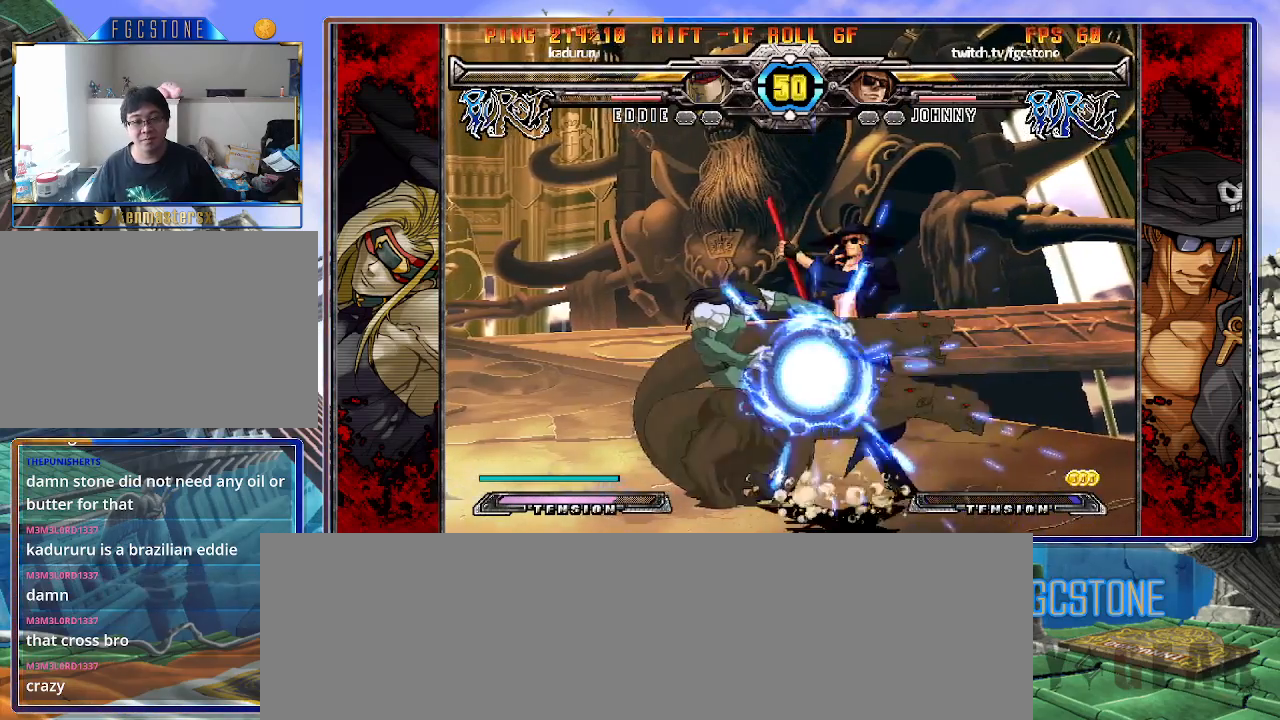
{"buttons": [], "left_stick": "down-right", "events": [[417, "left_stick", "down-right"]]}
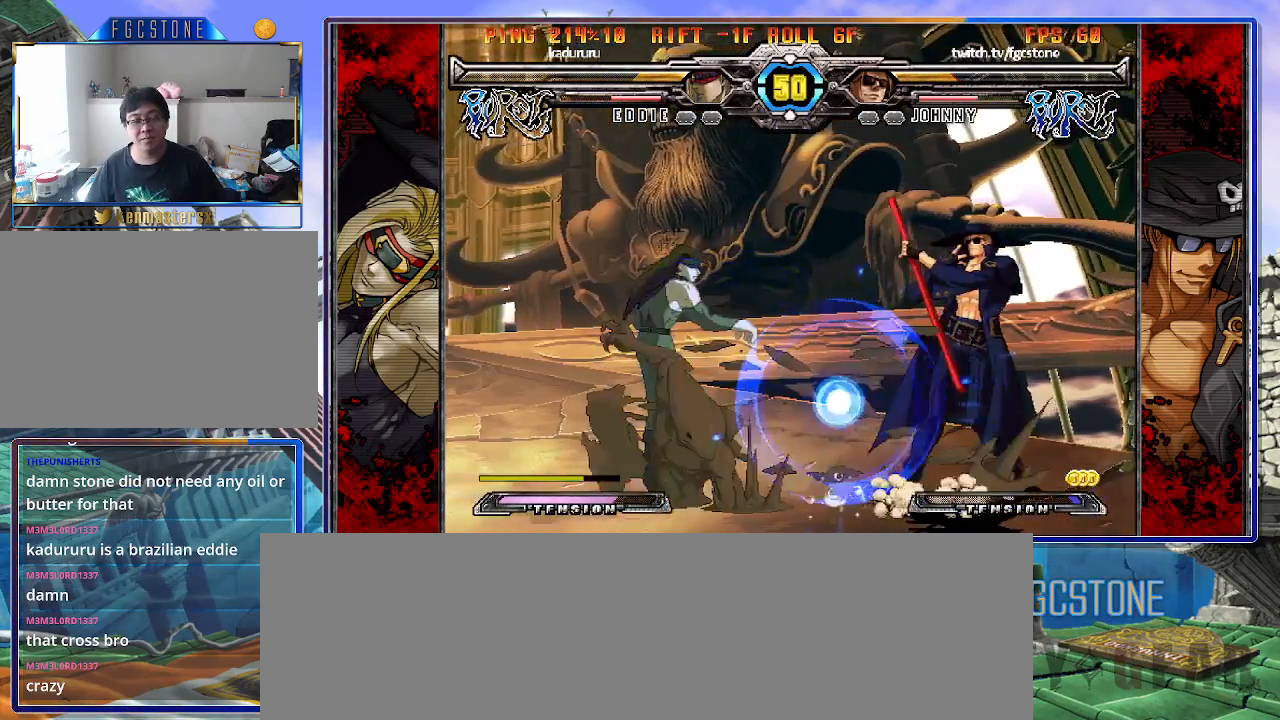
{"buttons": [], "left_stick": "down-right", "events": []}
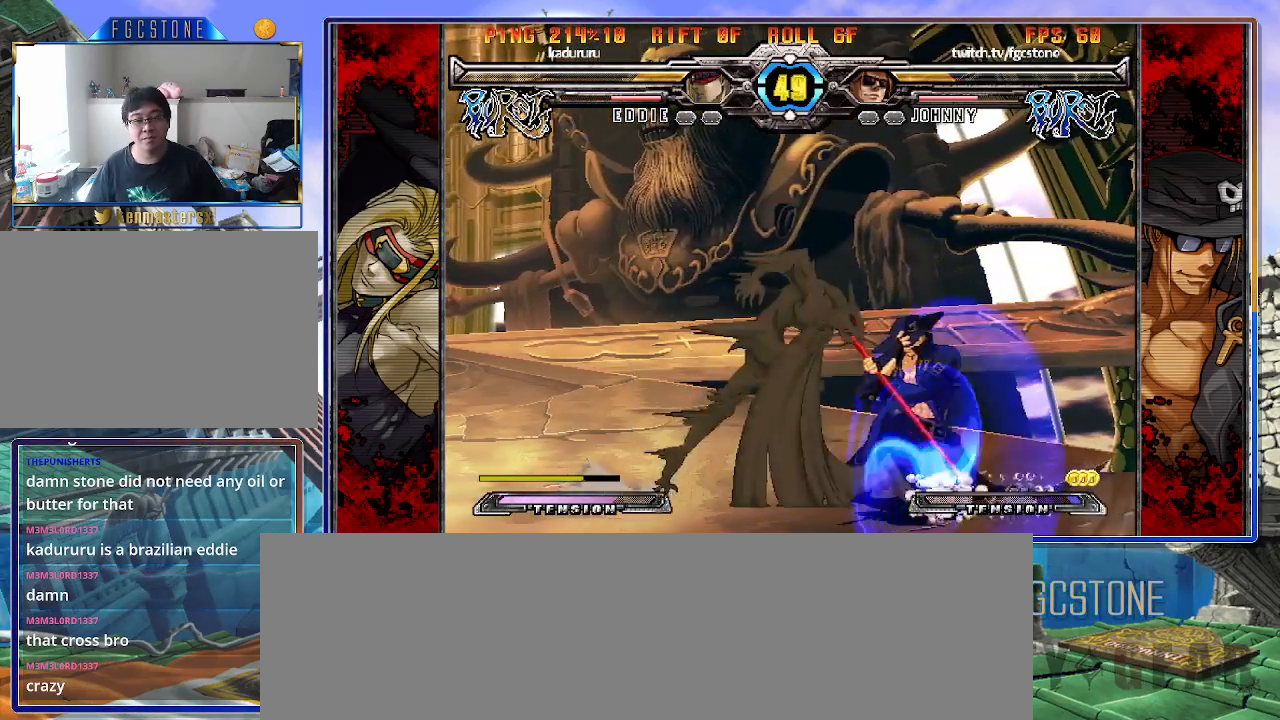
{"buttons": [], "left_stick": "right", "events": [[17, "left_stick", "right"]]}
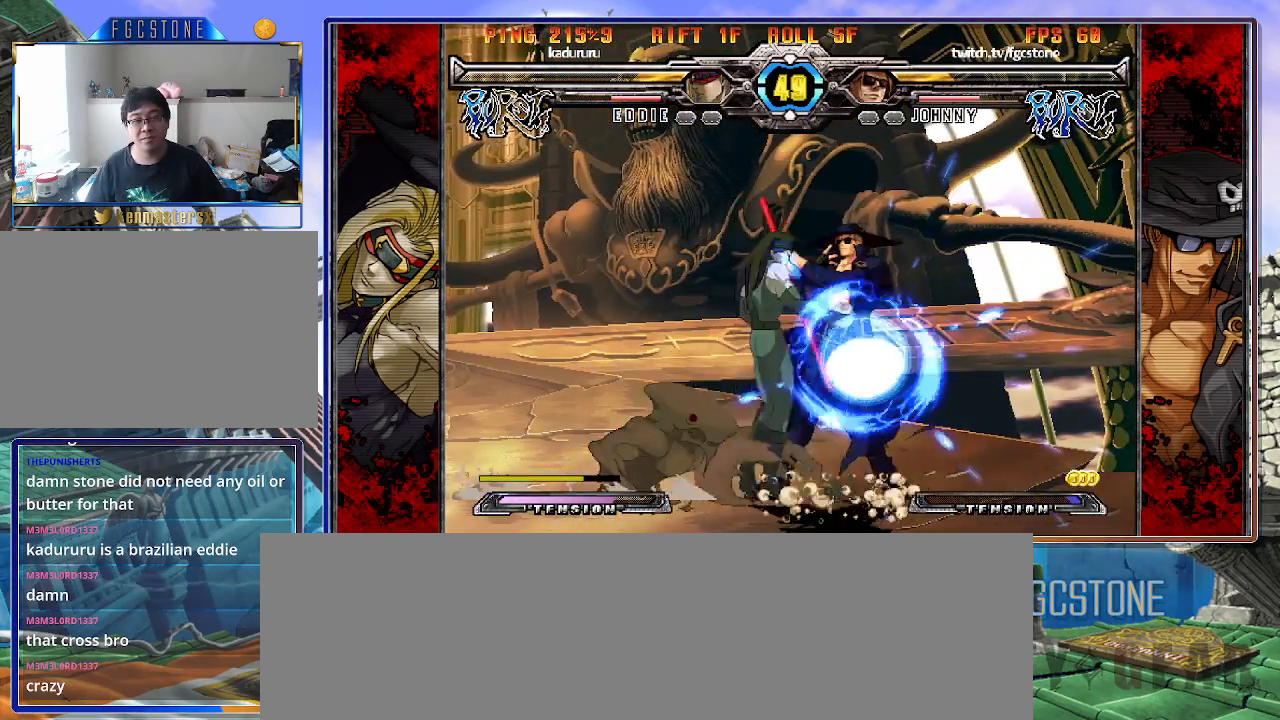
{"buttons": [], "left_stick": "down-right", "events": [[117, "left_stick", "down-right"]]}
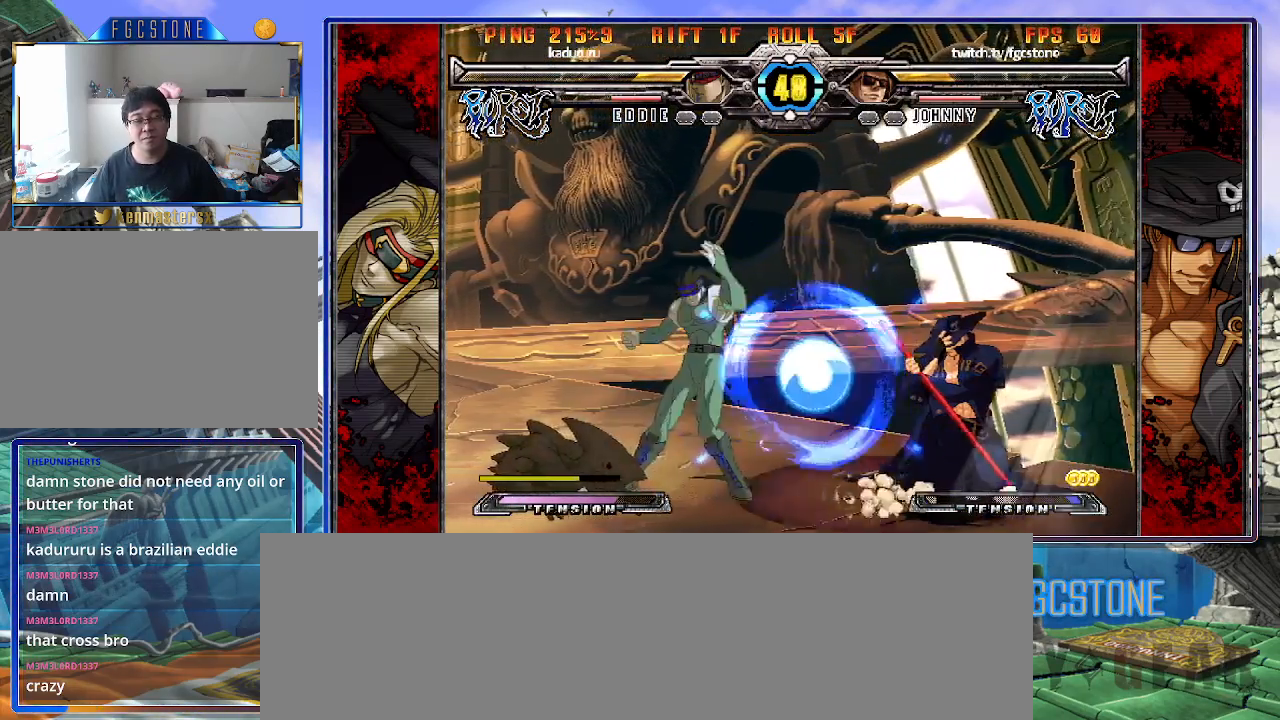
{"buttons": [], "left_stick": "down-right", "events": []}
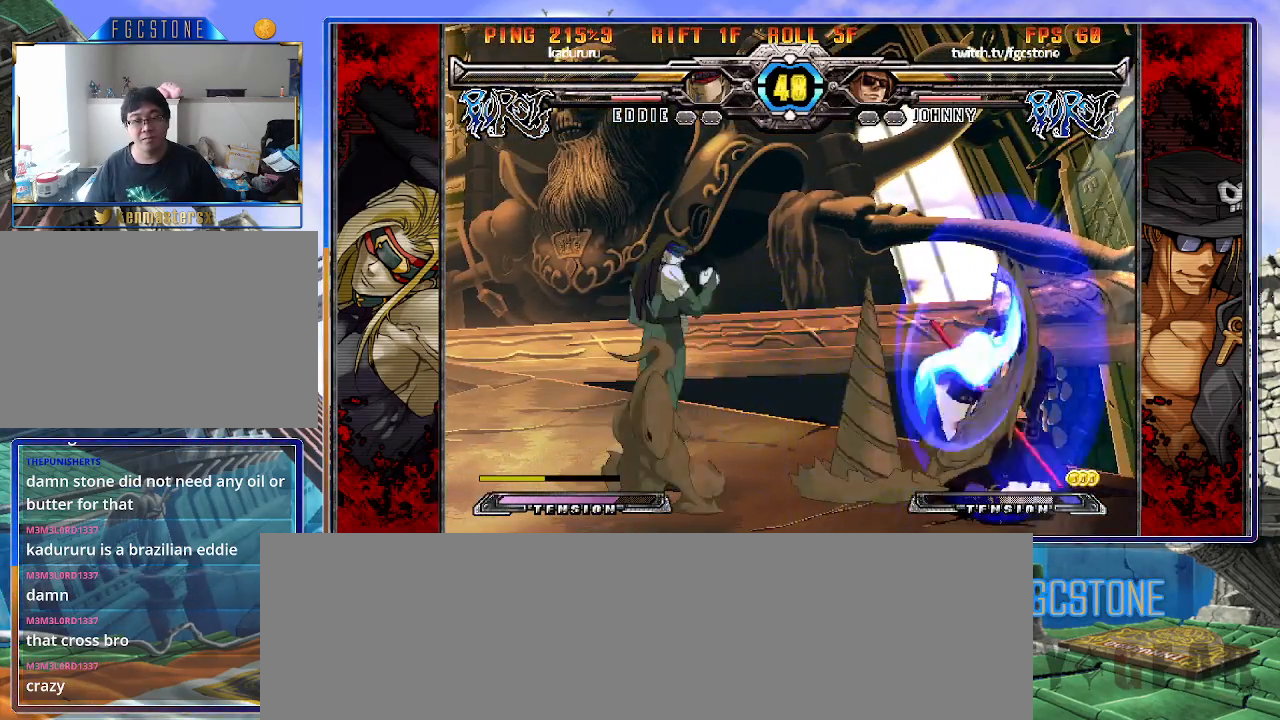
{"buttons": [], "left_stick": "down-right", "events": []}
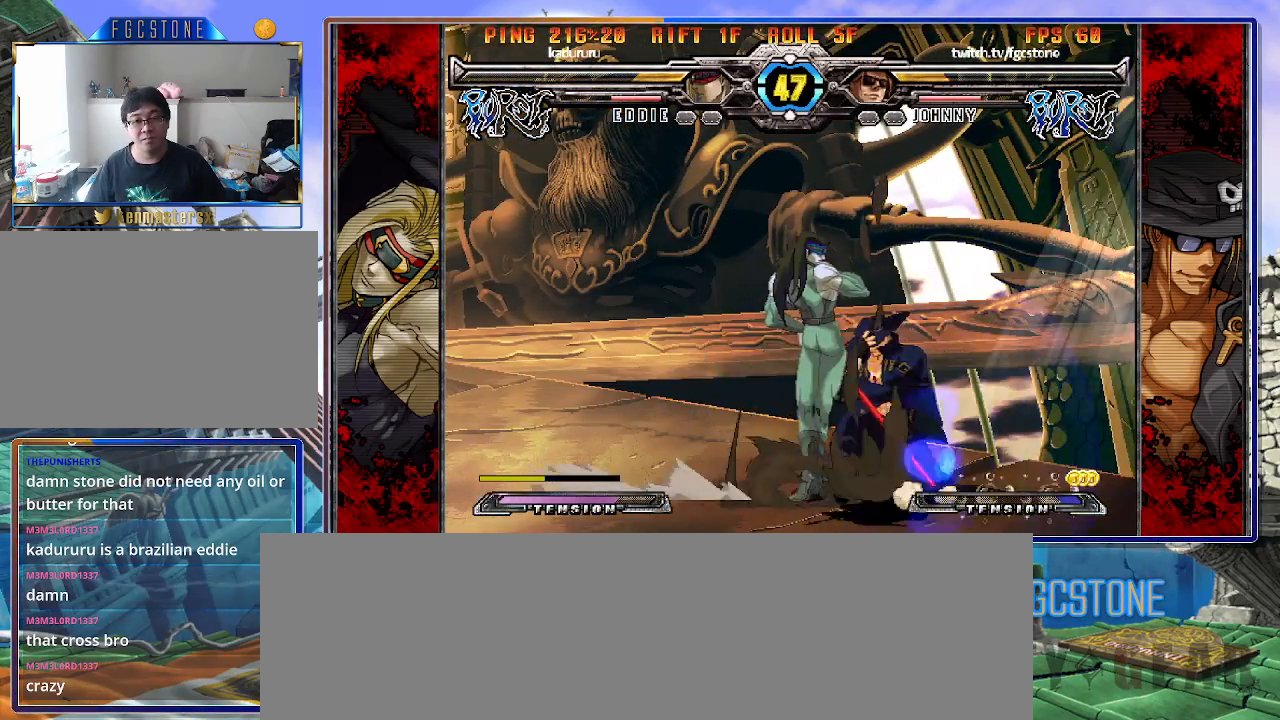
{"buttons": [], "left_stick": "up-right", "events": [[217, "left_stick", "up-right"]]}
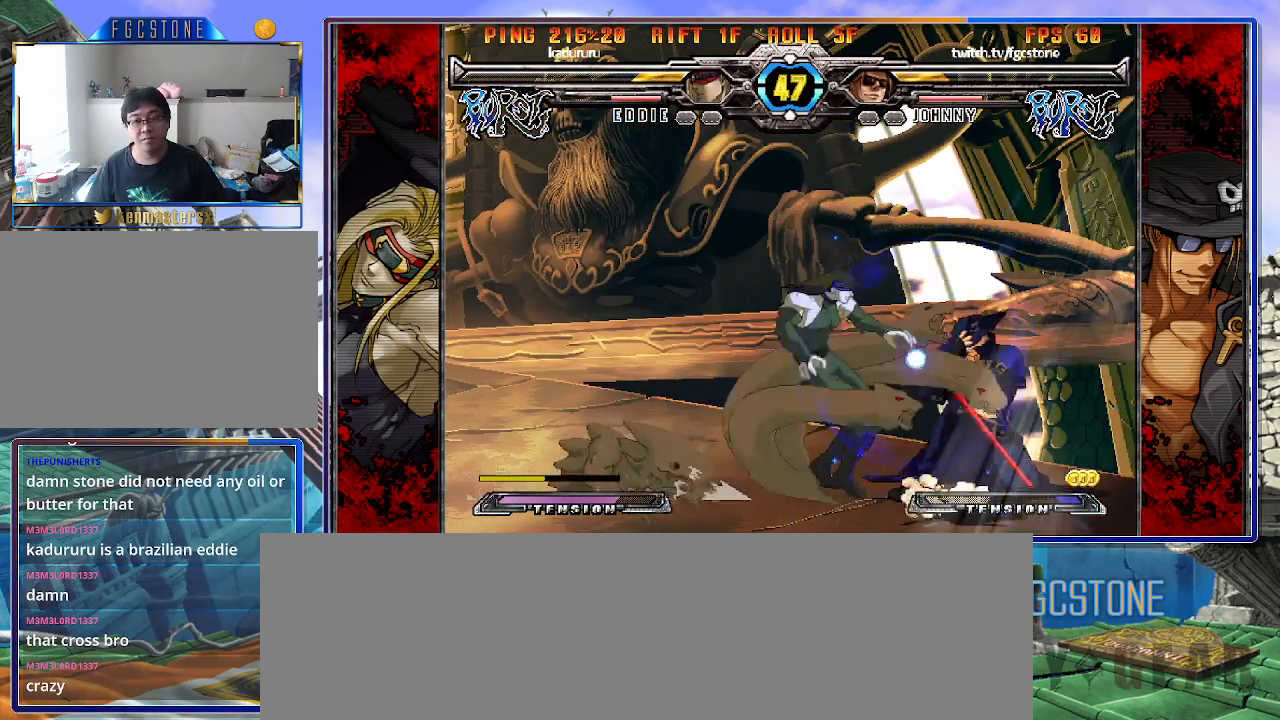
{"buttons": [], "left_stick": "down-right", "events": [[233, "left_stick", "down-right"]]}
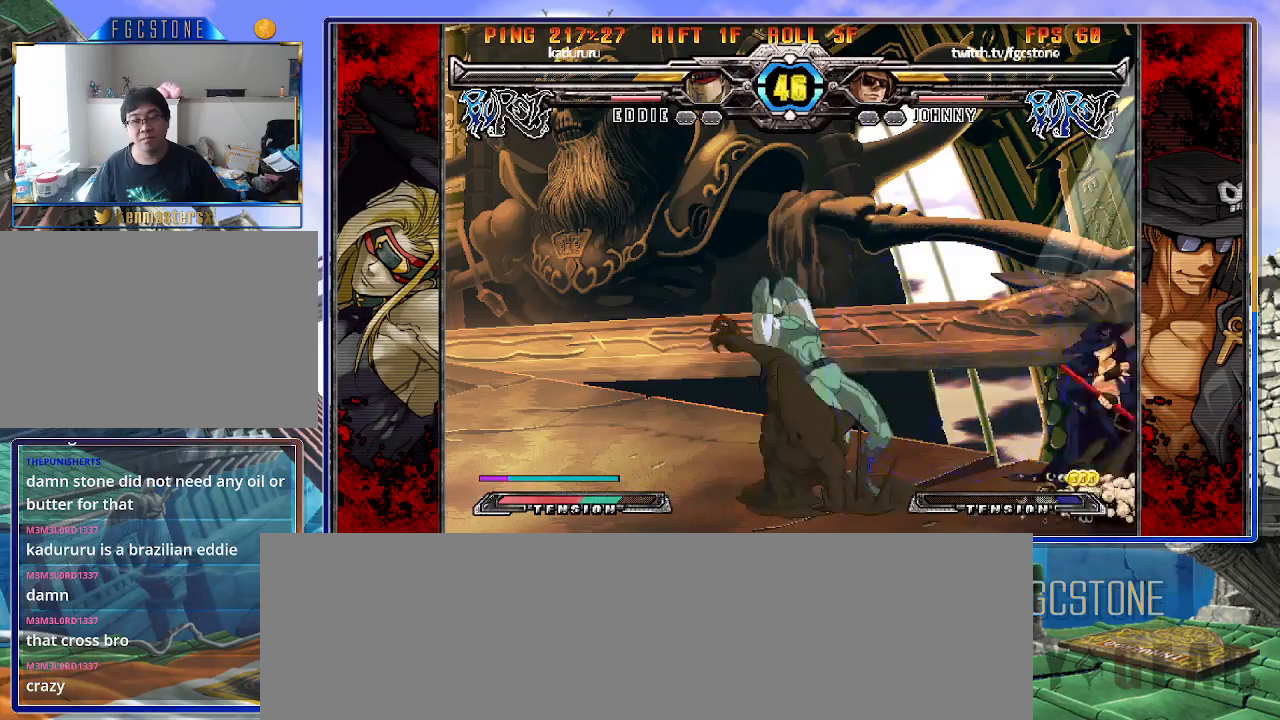
{"buttons": [], "left_stick": "down-right", "events": []}
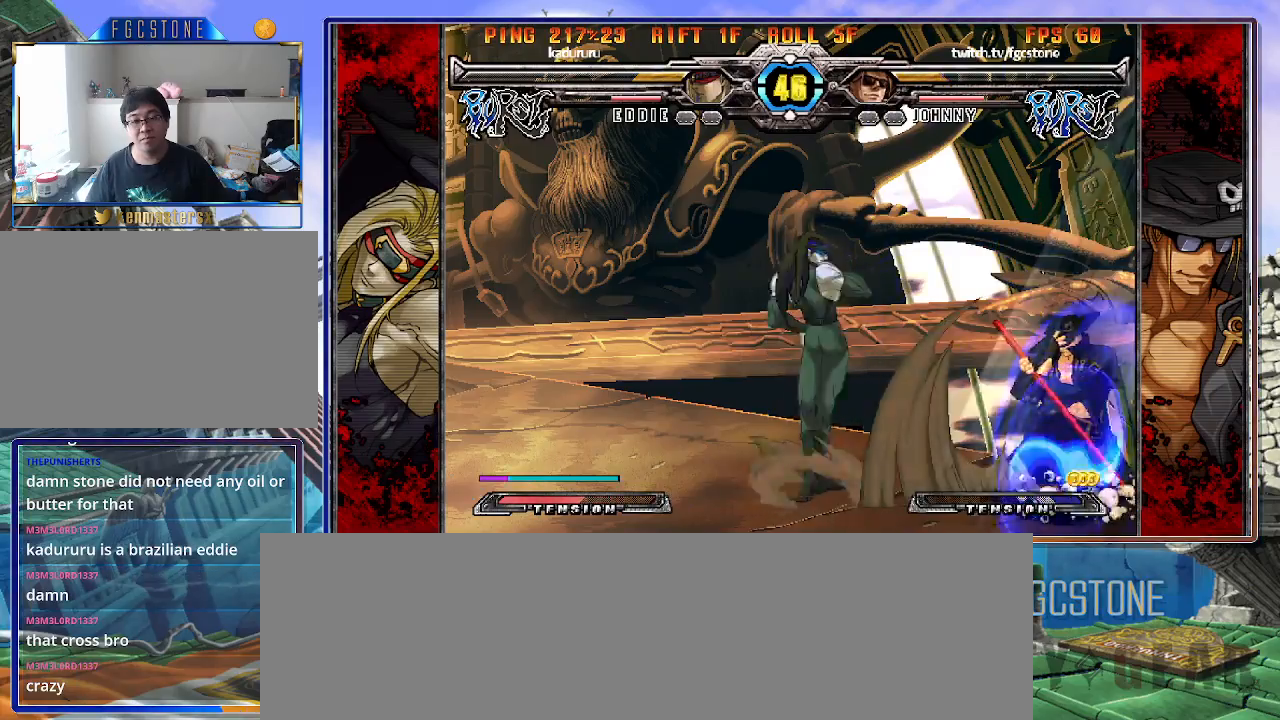
{"buttons": ["HS"], "left_stick": "right", "events": [[100, "left_stick", "right"], [250, "HS", "down"], [367, "HS", "up"], [433, "HS", "down"]]}
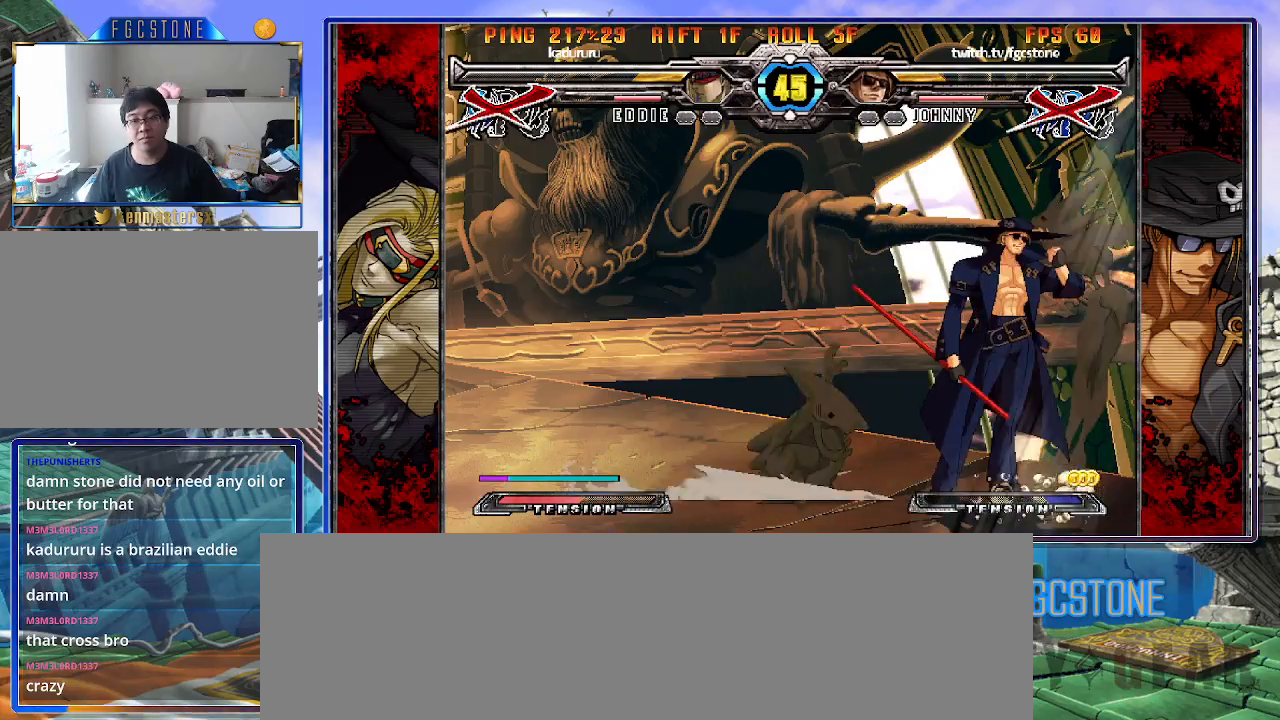
{"buttons": [], "left_stick": "center", "events": [[50, "HS", "up"], [300, "left_stick", "center"]]}
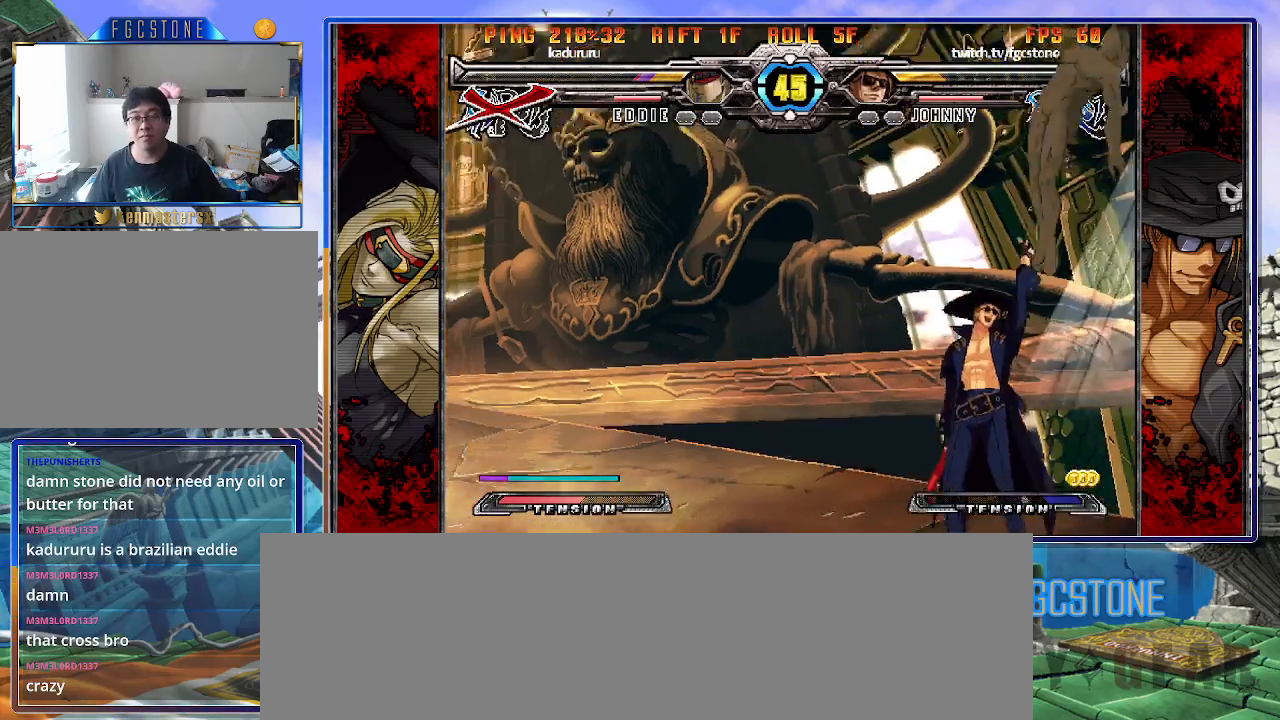
{"buttons": [], "left_stick": "center", "events": [[33, "left_stick", "left"], [333, "left_stick", "down"], [417, "HS", "down"], [417, "left_stick", "right"], [483, "left_stick", "center"], [500, "HS", "up"]]}
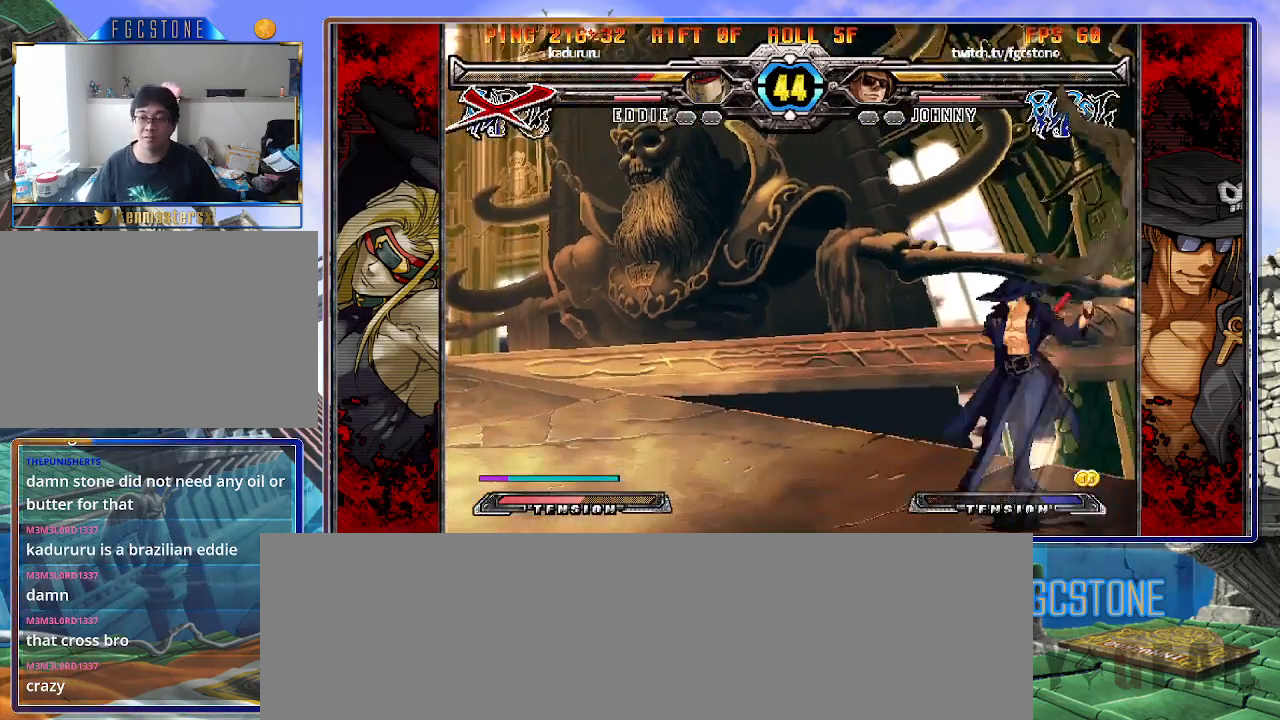
{"buttons": [], "left_stick": "down", "events": [[167, "left_stick", "left"], [250, "left_stick", "center"], [317, "left_stick", "left"], [433, "left_stick", "center"], [483, "left_stick", "down"]]}
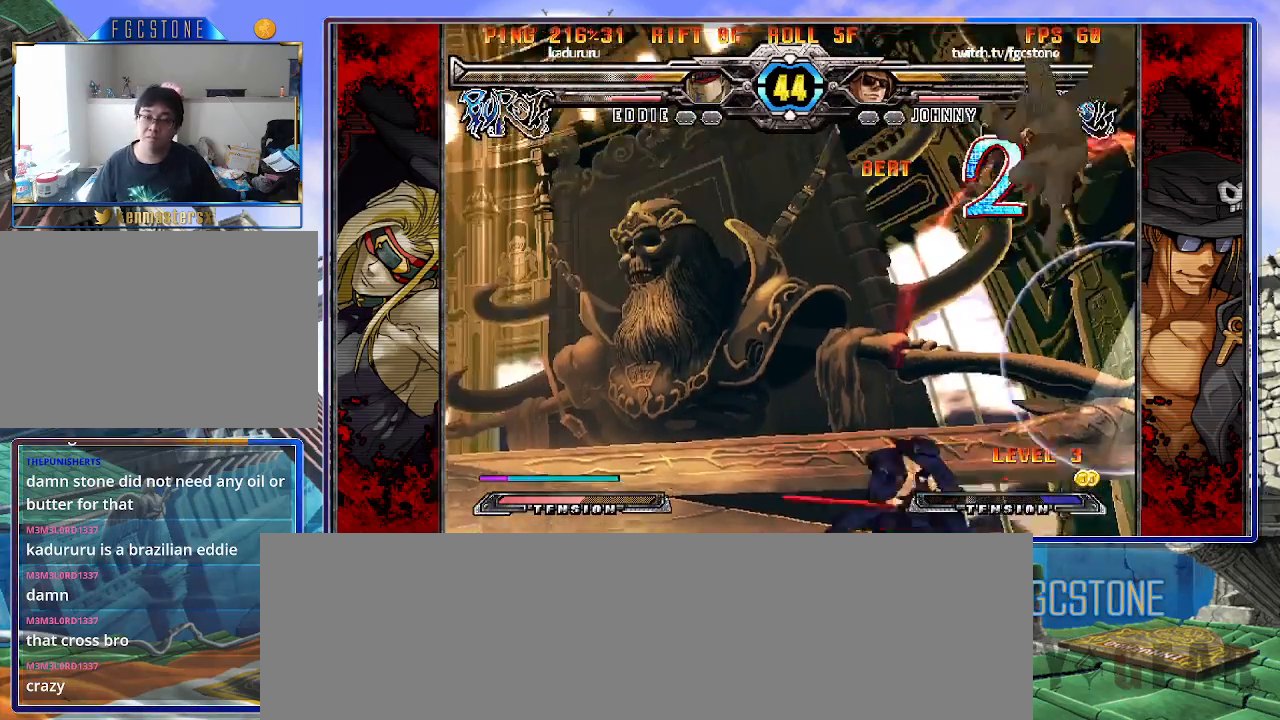
{"buttons": [], "left_stick": "up-left", "events": [[83, "left_stick", "left"], [100, "HS", "down"], [133, "left_stick", "center"], [167, "HS", "up"], [383, "left_stick", "up-left"]]}
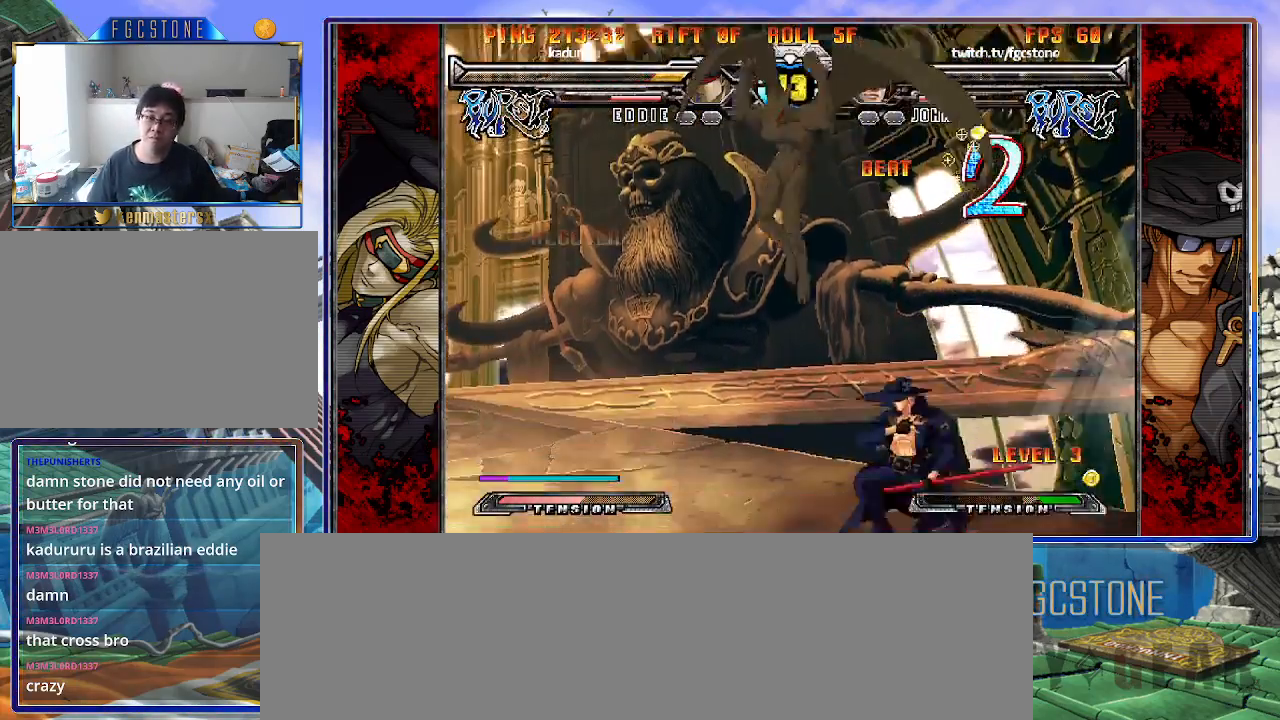
{"buttons": [], "left_stick": "right", "events": [[83, "left_stick", "right"], [417, "K", "down"], [483, "K", "up"]]}
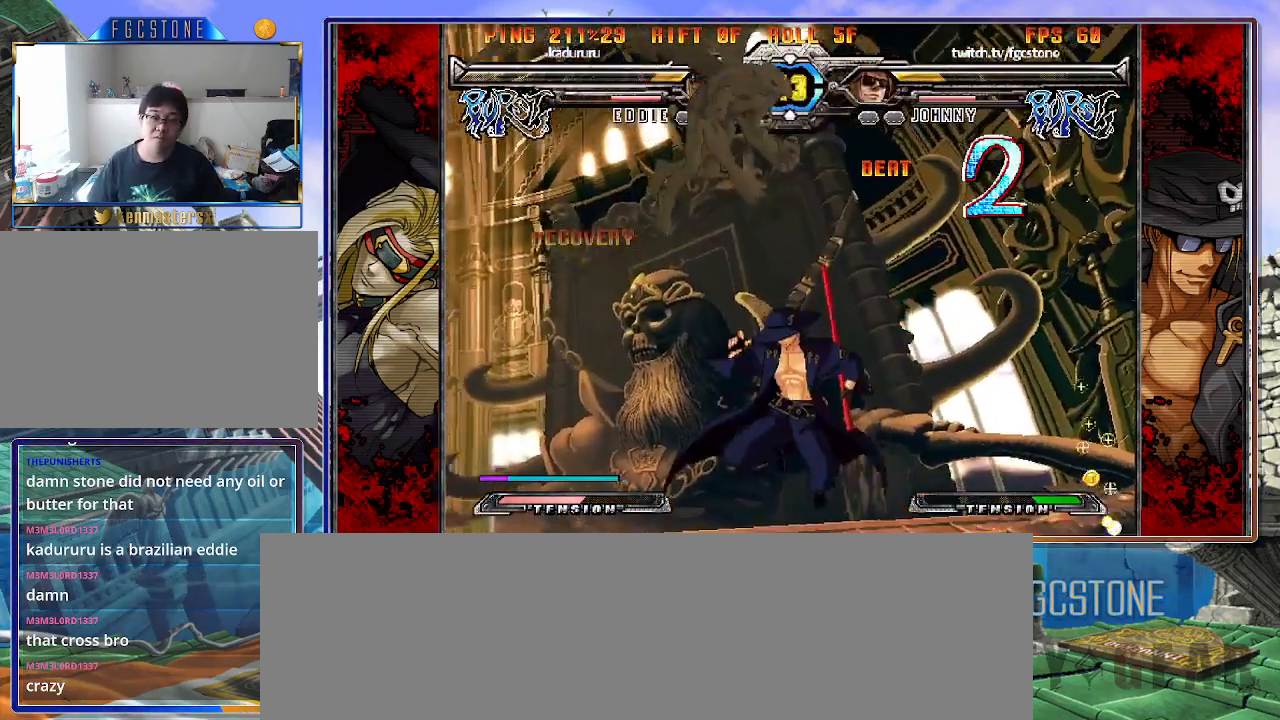
{"buttons": [], "left_stick": "left", "events": [[133, "left_stick", "center"], [200, "left_stick", "left"]]}
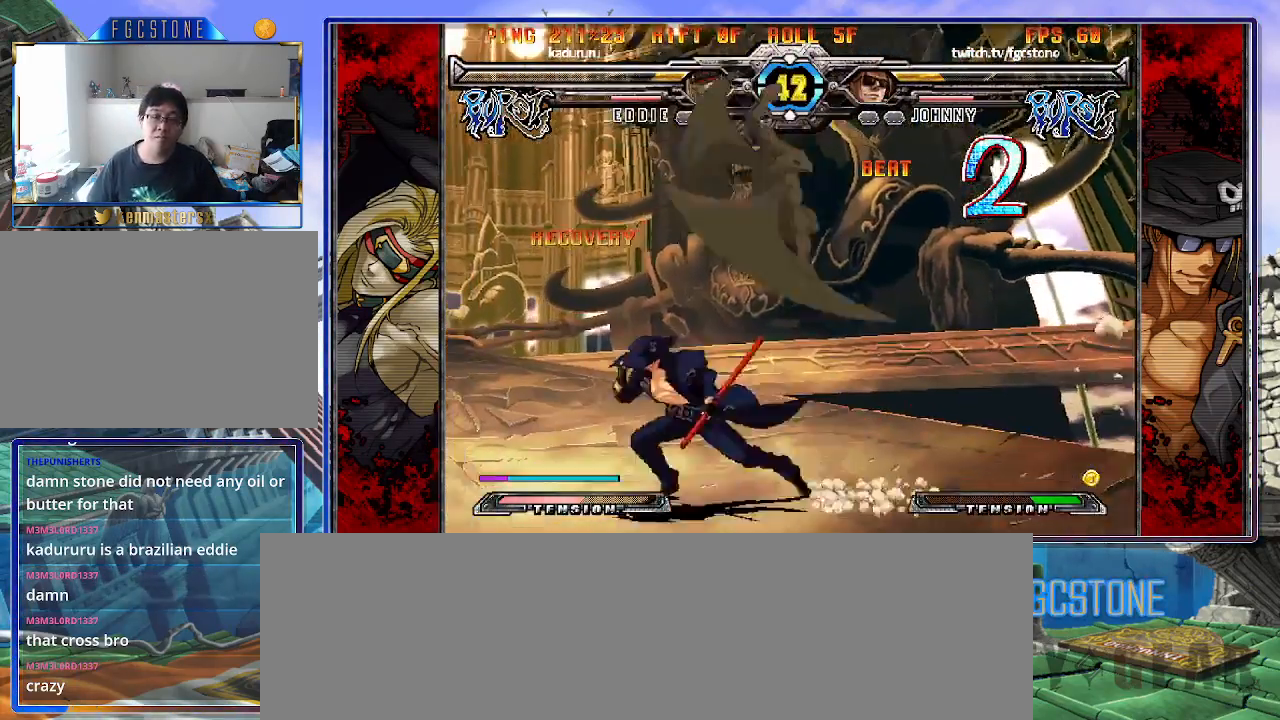
{"buttons": [], "left_stick": "left", "events": [[67, "K", "down"], [150, "K", "up"], [200, "HS", "down"], [317, "HS", "up"], [383, "HS", "down"], [467, "HS", "up"]]}
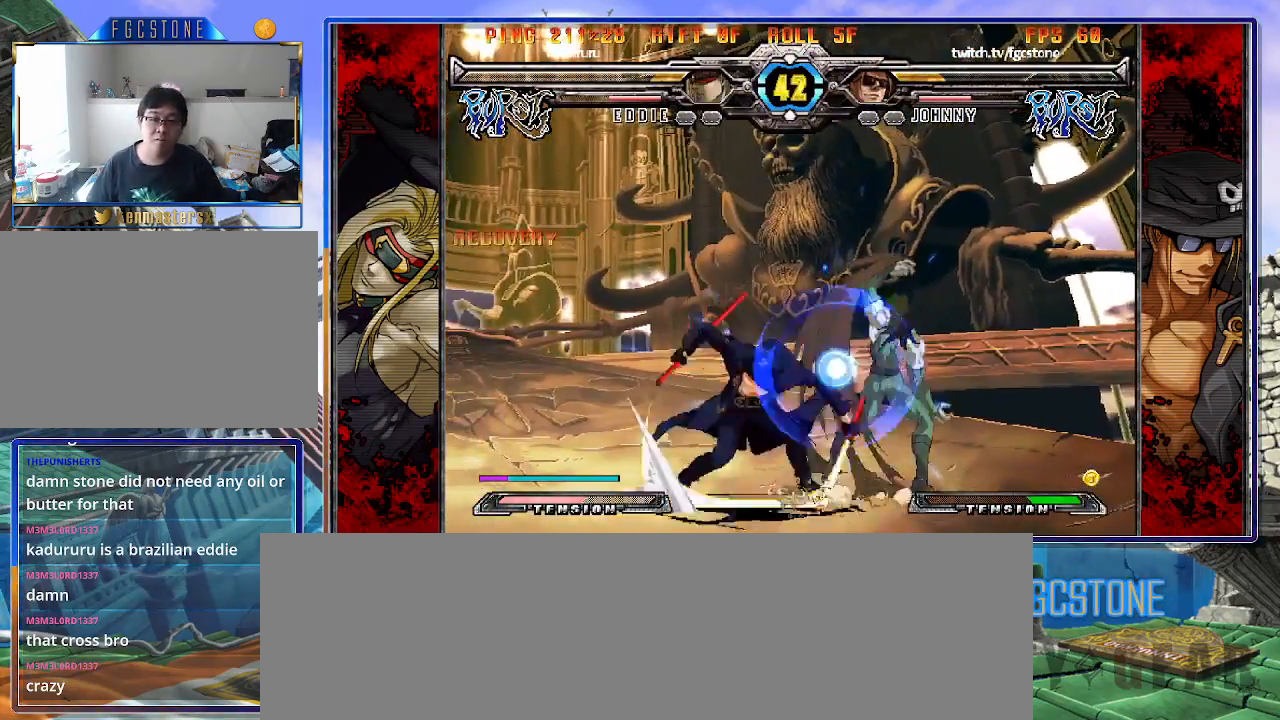
{"buttons": ["K"], "left_stick": "right", "events": [[117, "left_stick", "down"], [200, "left_stick", "right"], [217, "K", "down"], [267, "left_stick", "center"], [350, "HS", "down"], [367, "left_stick", "right"], [400, "HS", "up"], [433, "left_stick", "center"], [500, "left_stick", "right"]]}